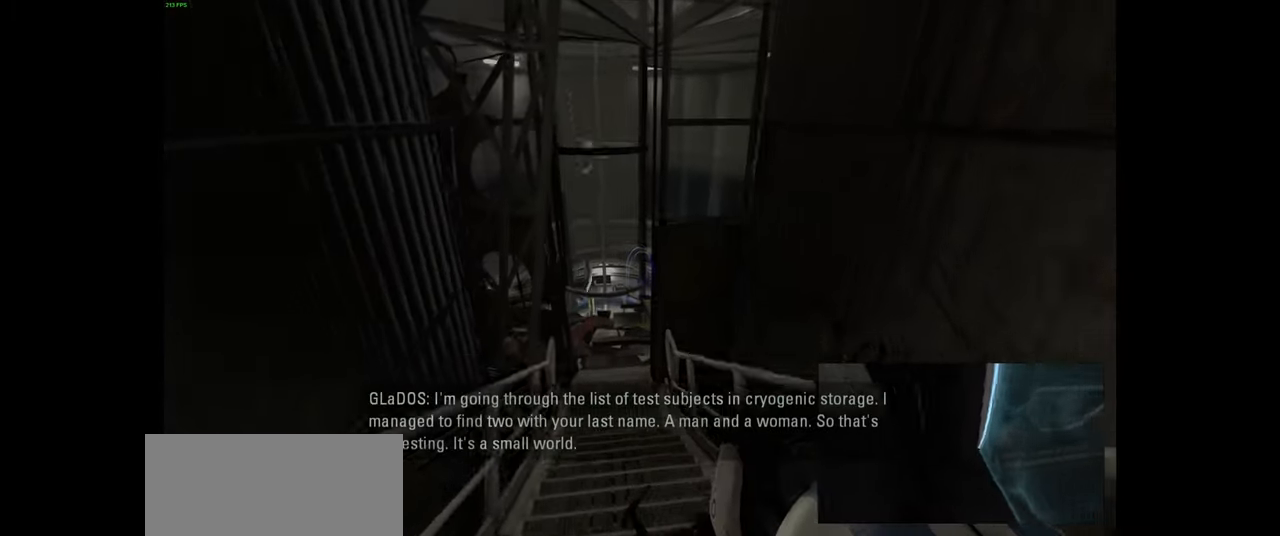
Gameplay with keyboard and mouse; each line is a JSON object with the keys and mouse buttons held at the frame after it. "events" lists presses ("down") and releases ("up") of "a", "ctrl", "d", "e", "f", "q", "r", "s", "shift", "space", "tab", "w", "mouse_left", "mouse_wheel", "mouse_right", "mouse_mb4" and "mouse_mb5" between this image and that frame as [ms after this image, input, new state], when the widget could be followed in between. "mouse_left", "mouse_wheel", "mouse_right", "mouse_mb4", "mouse_mb5" = the "left", "wheel", "right", "mb4", "mb5" buttons of the "mouse" list. No other keys are recorded. "wheel" means that the mouse wheel is clicked or scrolled. Mouse movement is not recorded.
{"keys": ["w"], "mouse": [], "events": []}
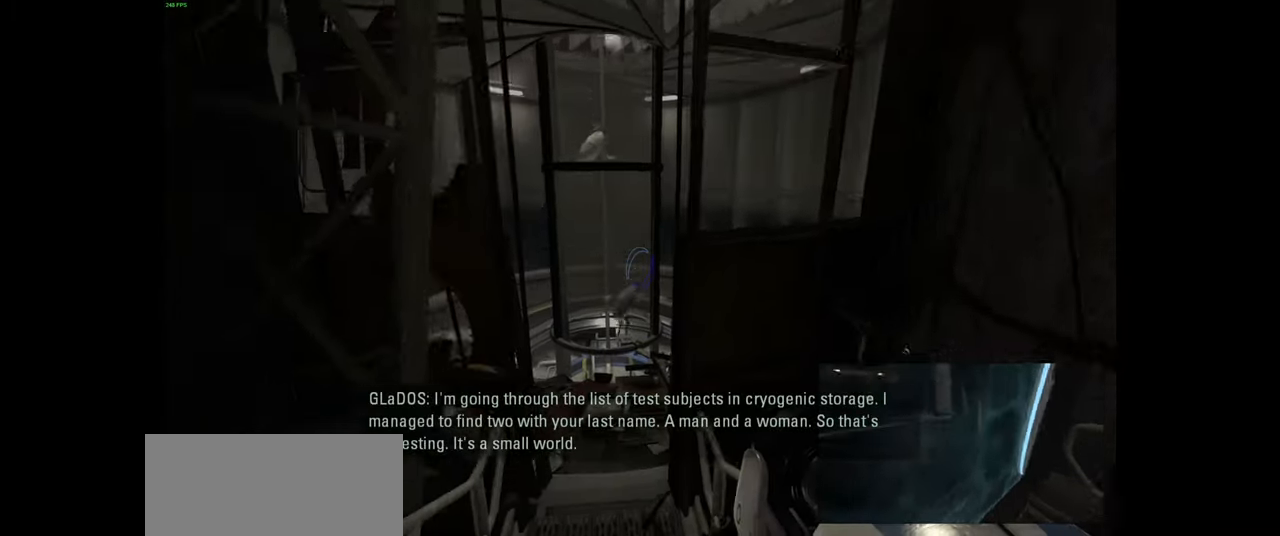
{"keys": ["w"], "mouse": [], "events": []}
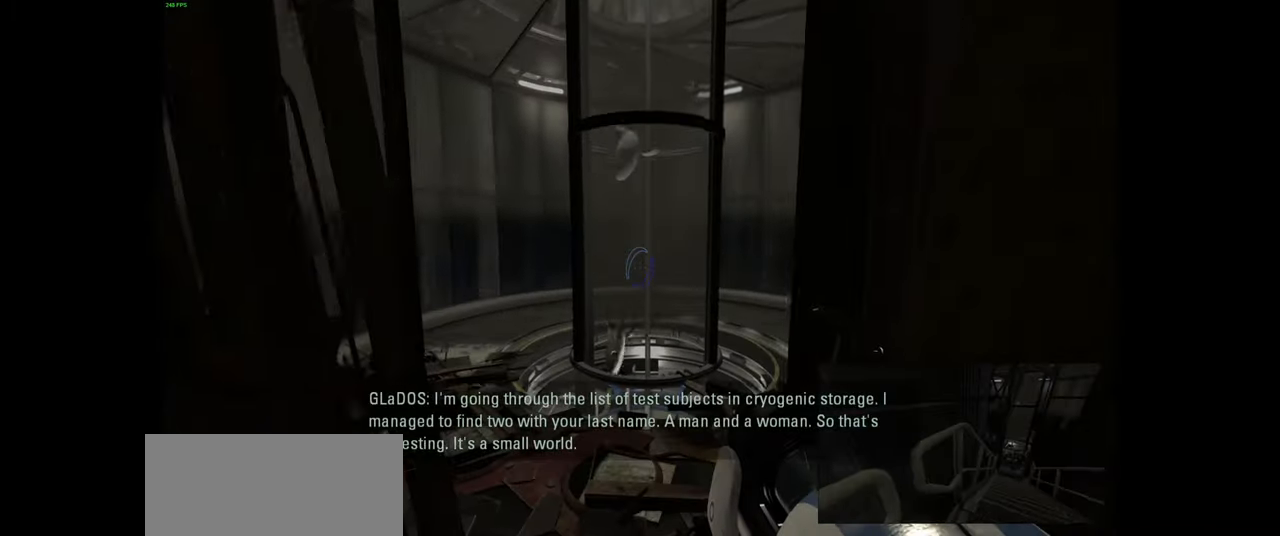
{"keys": ["w"], "mouse": [], "events": []}
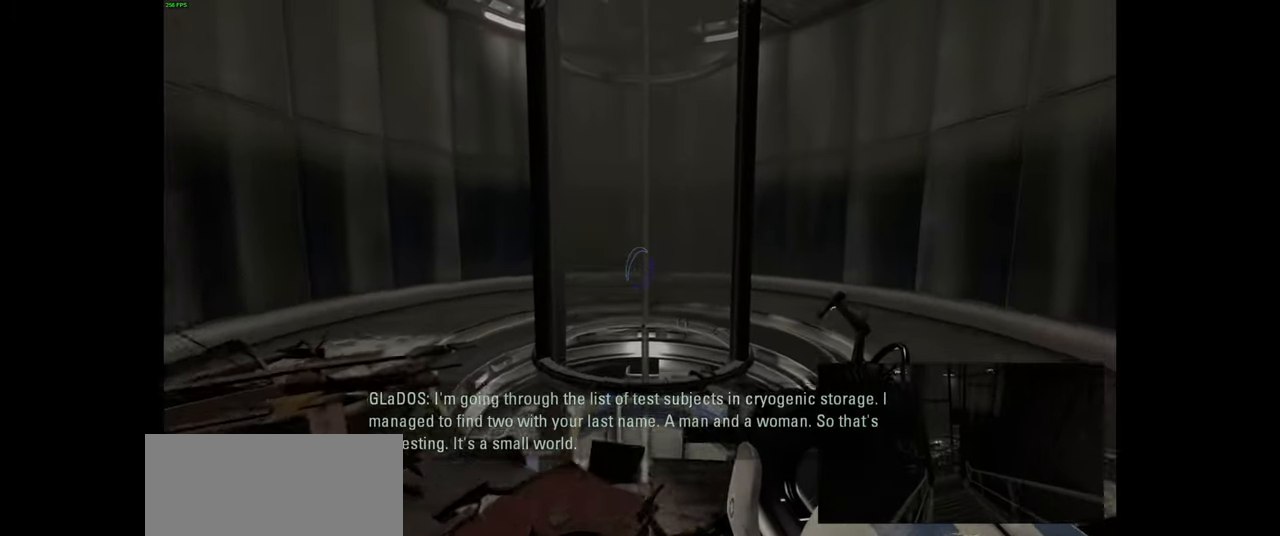
{"keys": ["w"], "mouse": ["right"], "events": [[233, "mouse_right", "down"]]}
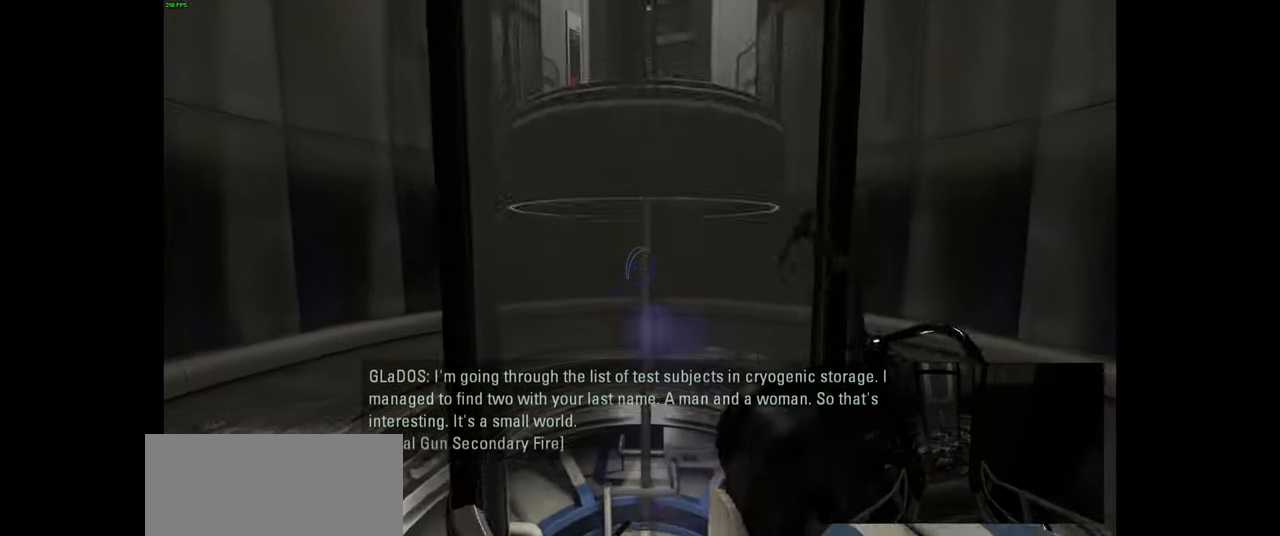
{"keys": [], "mouse": [], "events": [[100, "mouse_right", "up"], [216, "w", "up"]]}
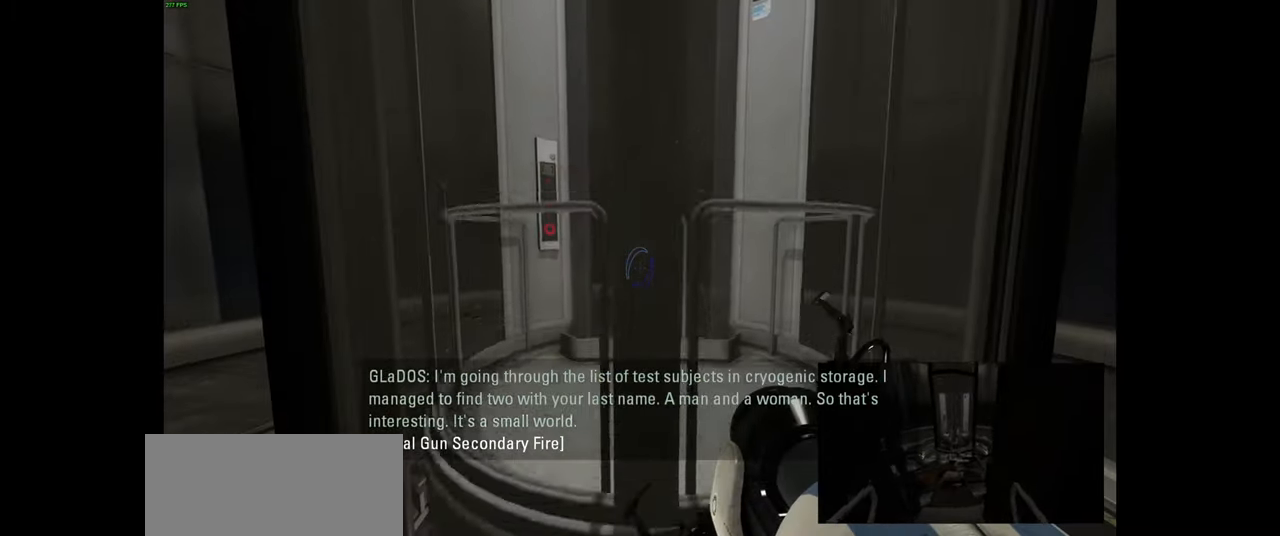
{"keys": ["d"], "mouse": [], "events": [[350, "d", "down"]]}
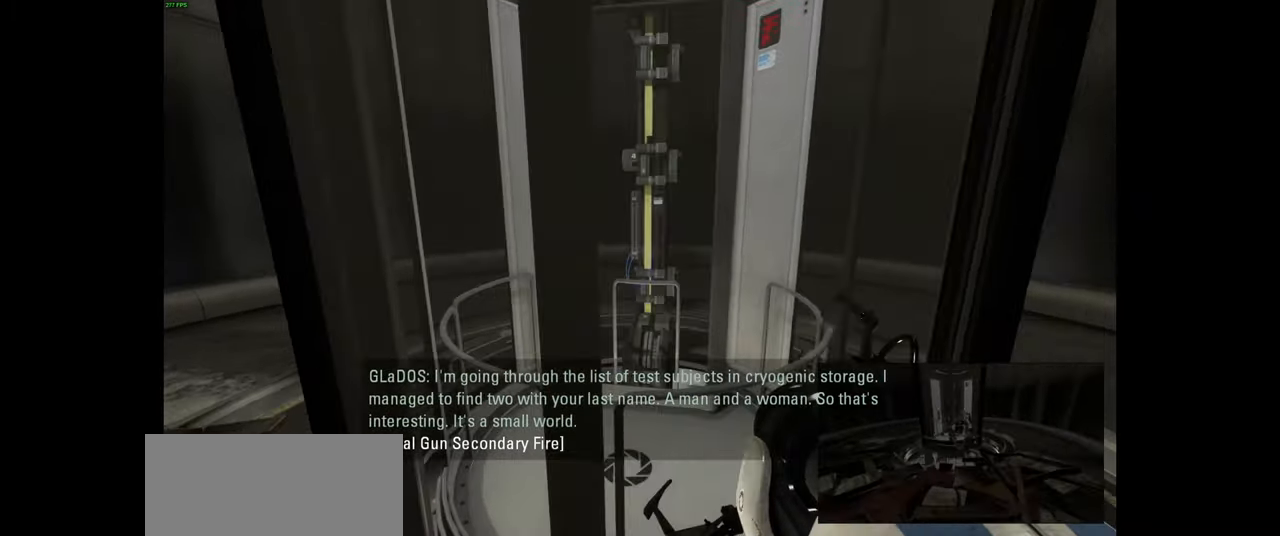
{"keys": [], "mouse": [], "events": [[66, "d", "up"], [283, "d", "down"], [416, "d", "up"]]}
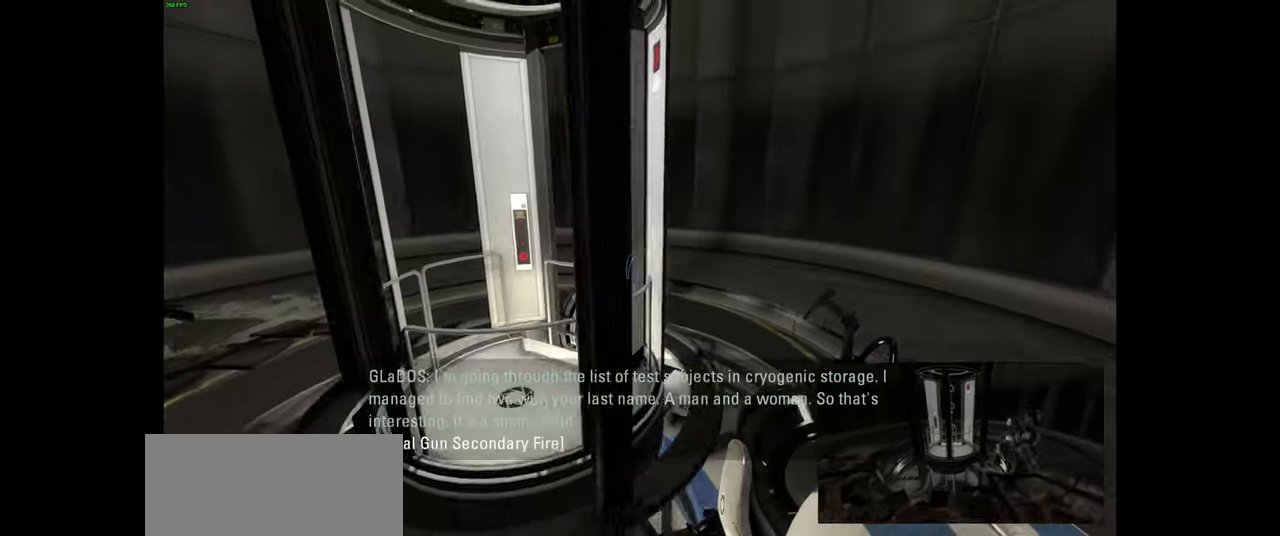
{"keys": [], "mouse": [], "events": [[84, "a", "down"], [250, "s", "down"], [317, "a", "up"], [367, "s", "up"]]}
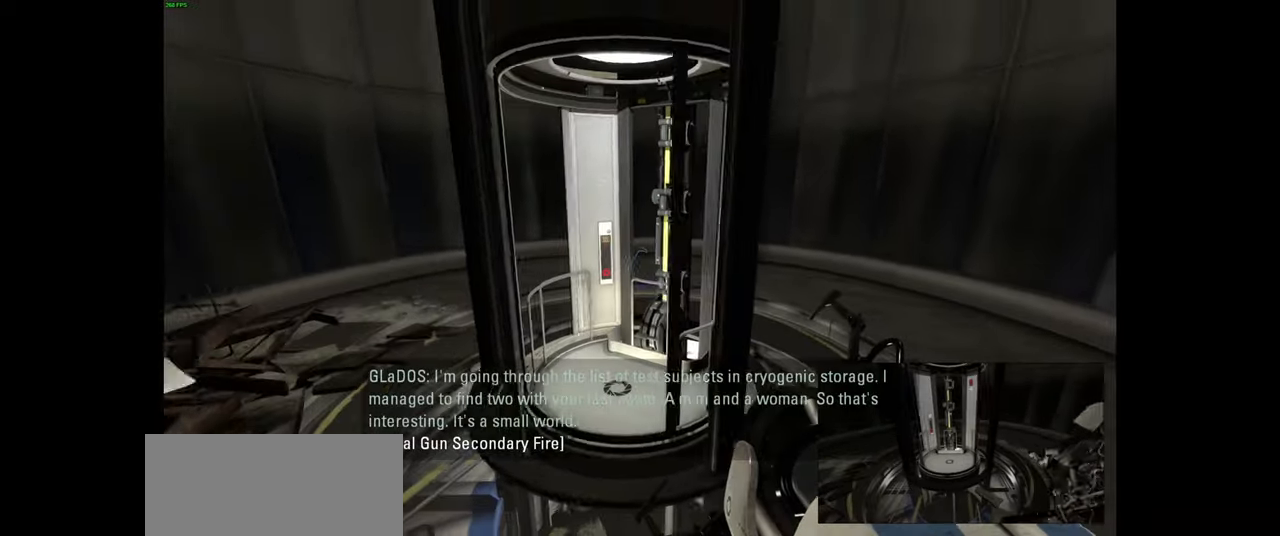
{"keys": [], "mouse": [], "events": [[200, "w", "down"], [367, "w", "up"]]}
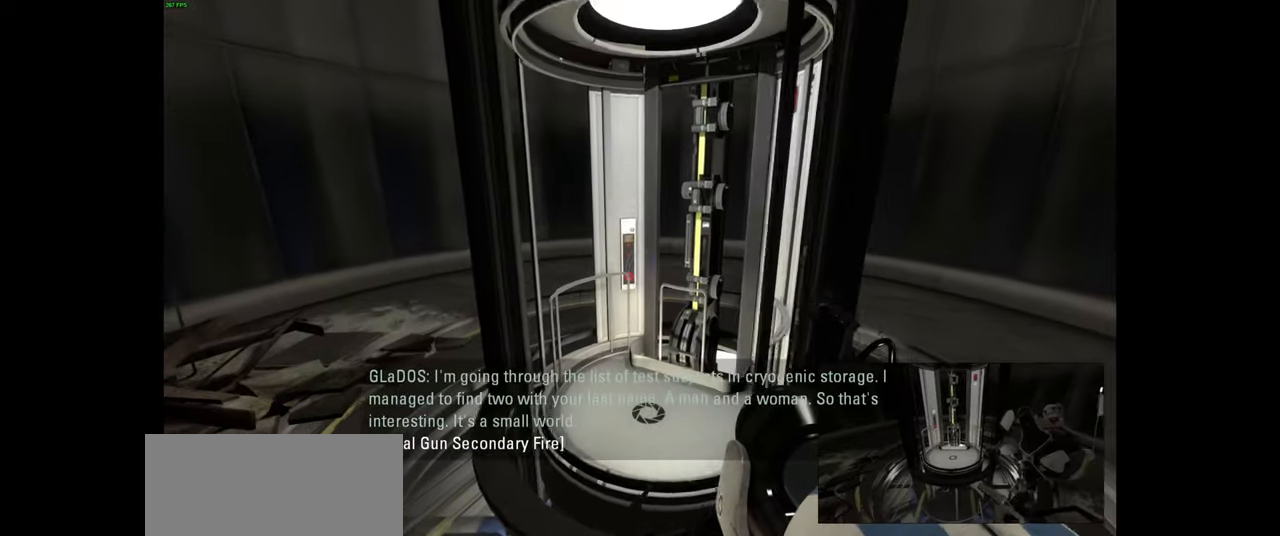
{"keys": [], "mouse": [], "events": [[250, "w", "down"], [417, "w", "up"]]}
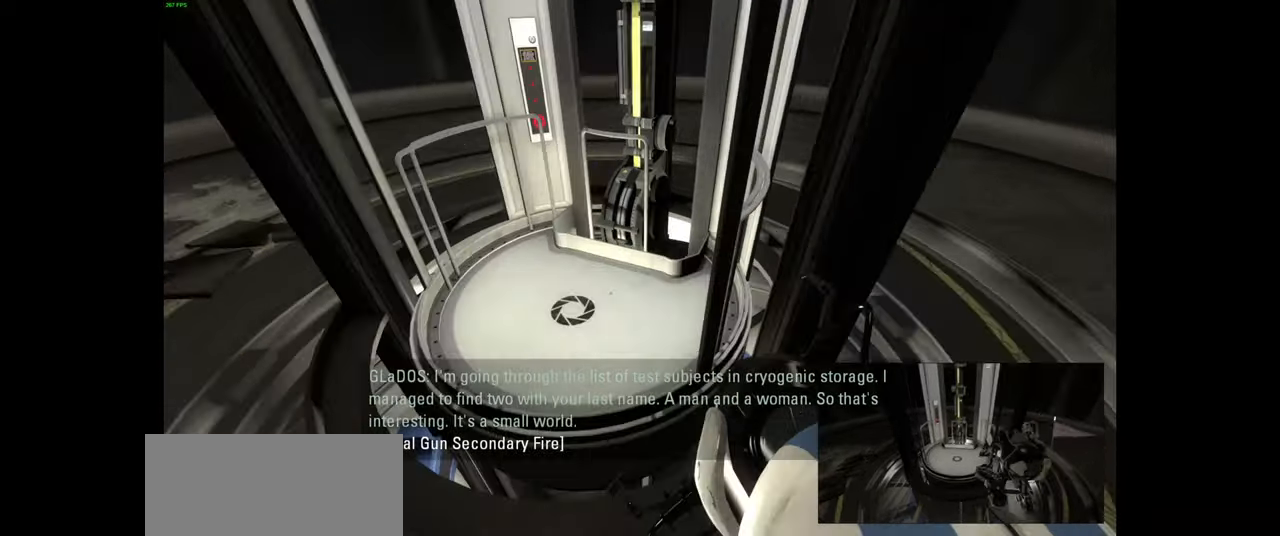
{"keys": [], "mouse": [], "events": [[417, "a", "down"], [434, "a", "up"]]}
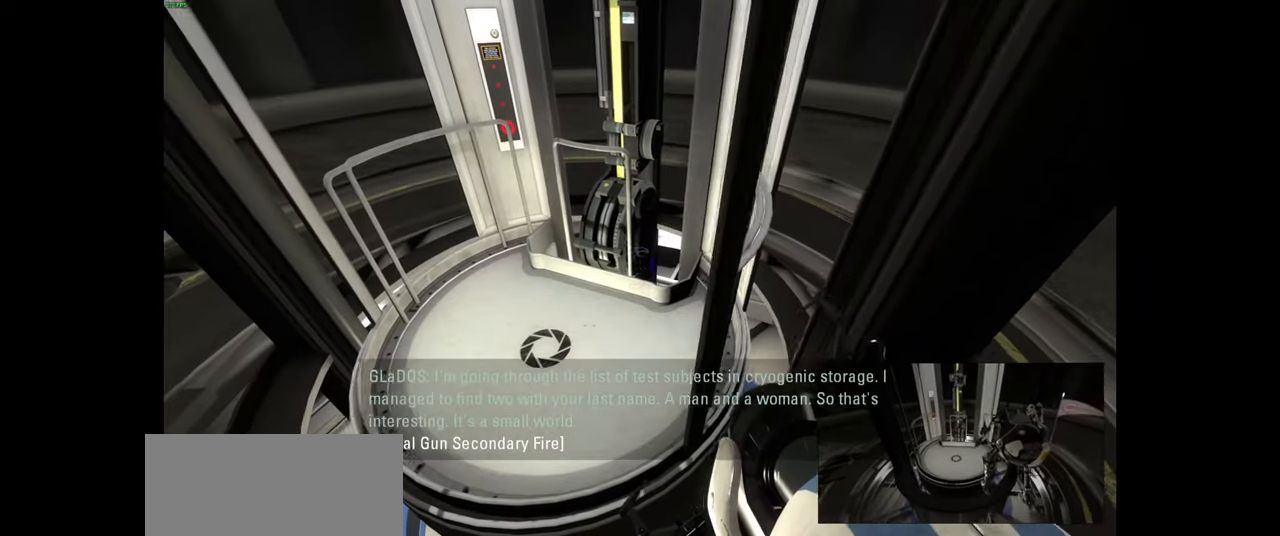
{"keys": [], "mouse": [], "events": [[384, "a", "down"], [467, "a", "up"]]}
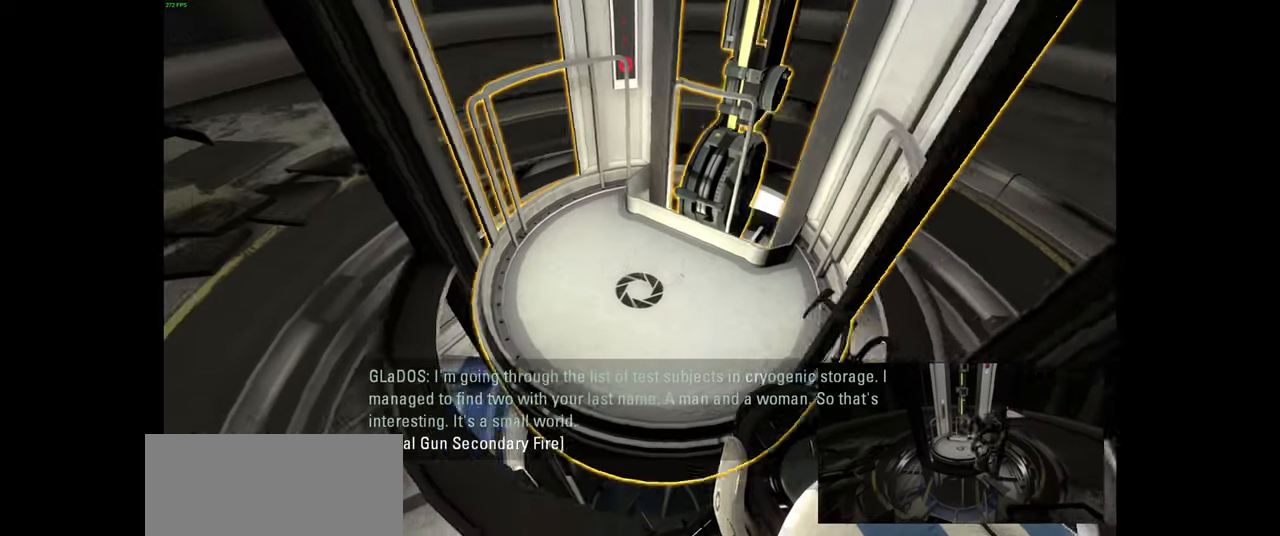
{"keys": [], "mouse": [], "events": [[167, "w", "down"], [267, "w", "up"]]}
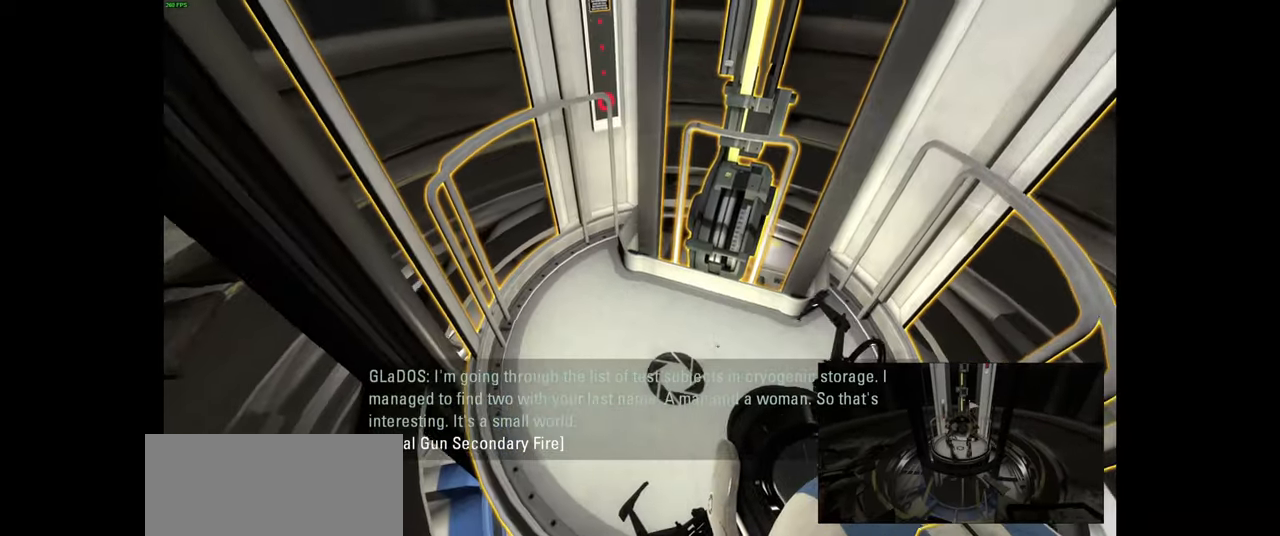
{"keys": [], "mouse": [], "events": [[134, "a", "down"], [184, "a", "up"], [334, "w", "down"], [384, "w", "up"]]}
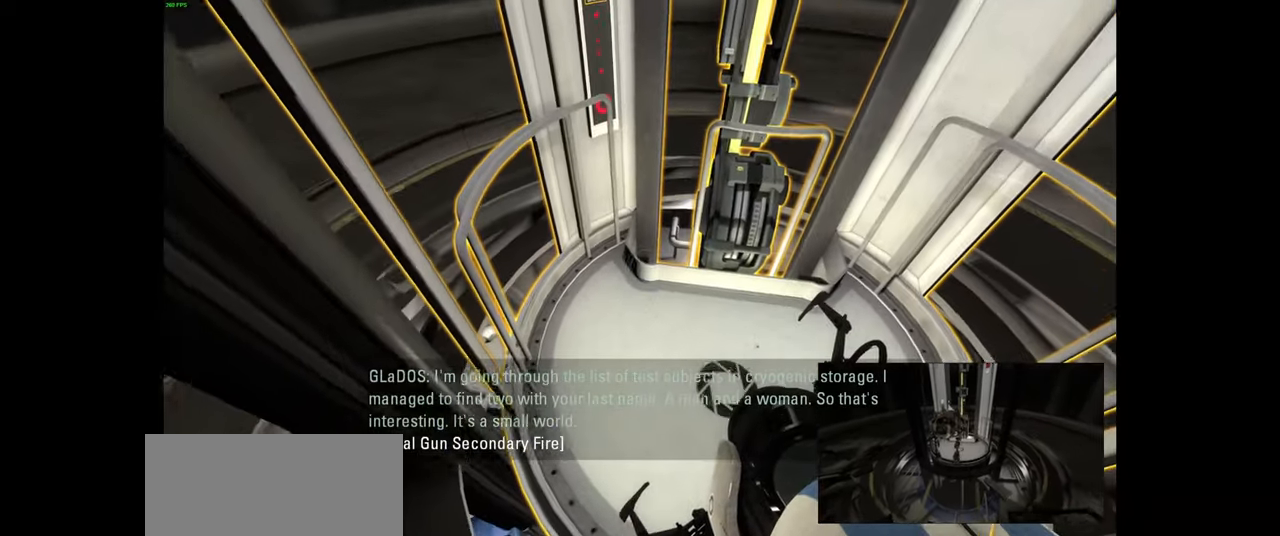
{"keys": ["ctrl", "w"], "mouse": [], "events": [[34, "ctrl", "down"], [500, "w", "down"]]}
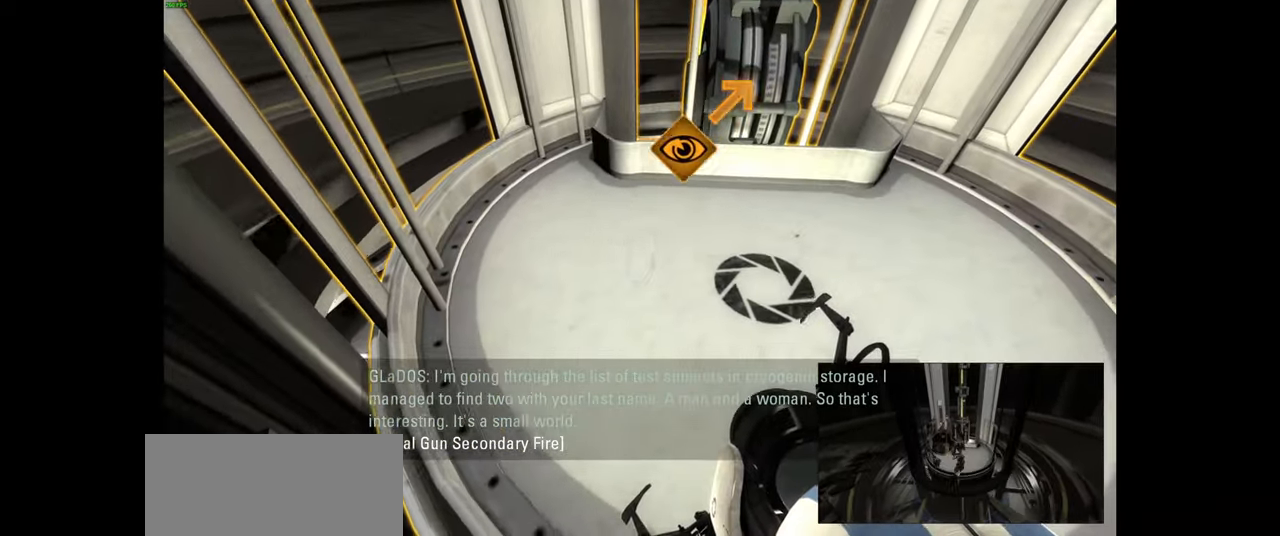
{"keys": ["a", "ctrl"], "mouse": [], "events": [[417, "a", "down"], [467, "w", "up"]]}
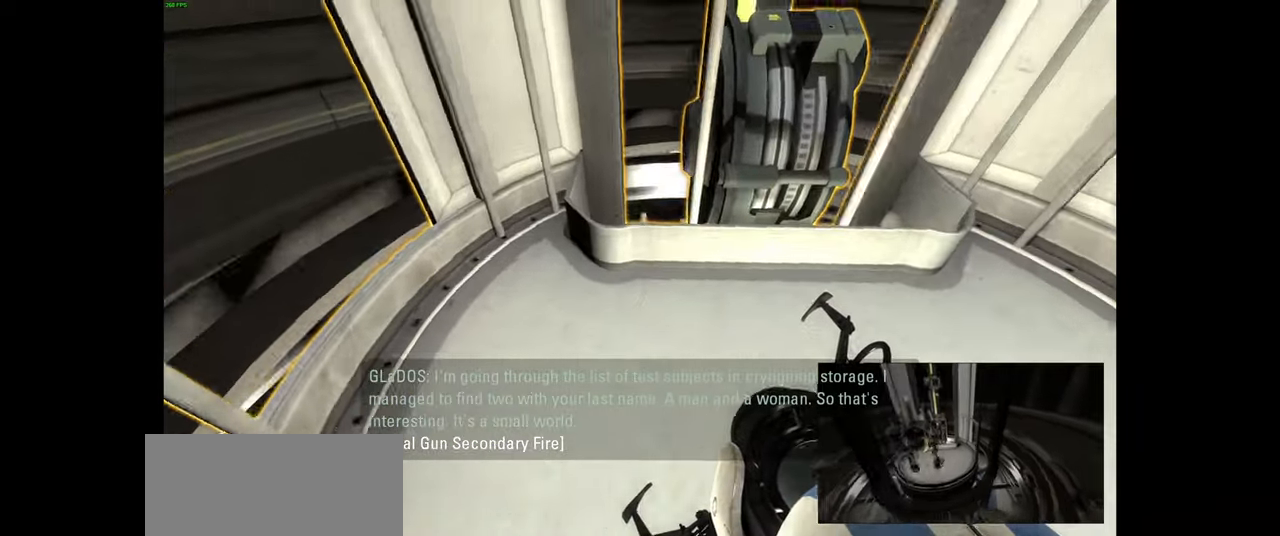
{"keys": ["ctrl"], "mouse": [], "events": [[34, "a", "up"]]}
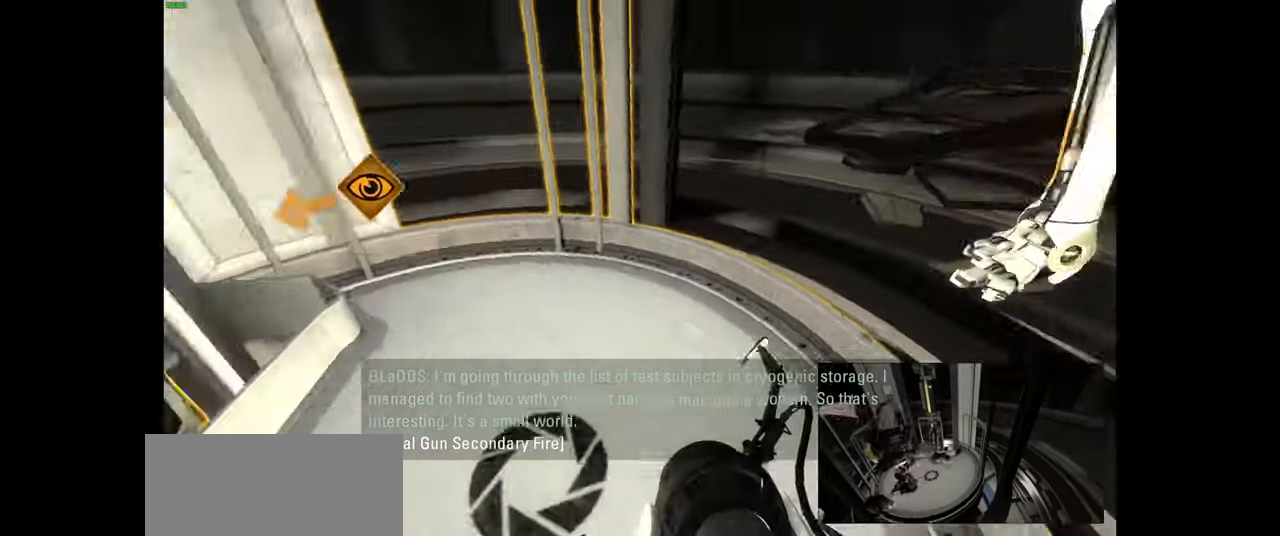
{"keys": ["ctrl"], "mouse": []}
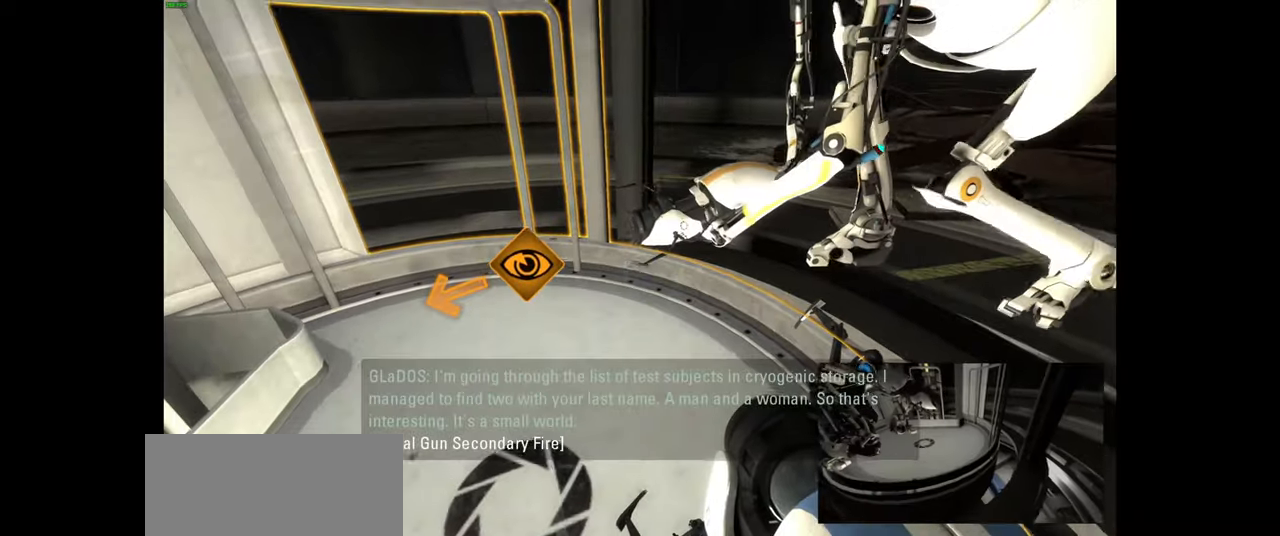
{"keys": ["ctrl"], "mouse": [], "events": []}
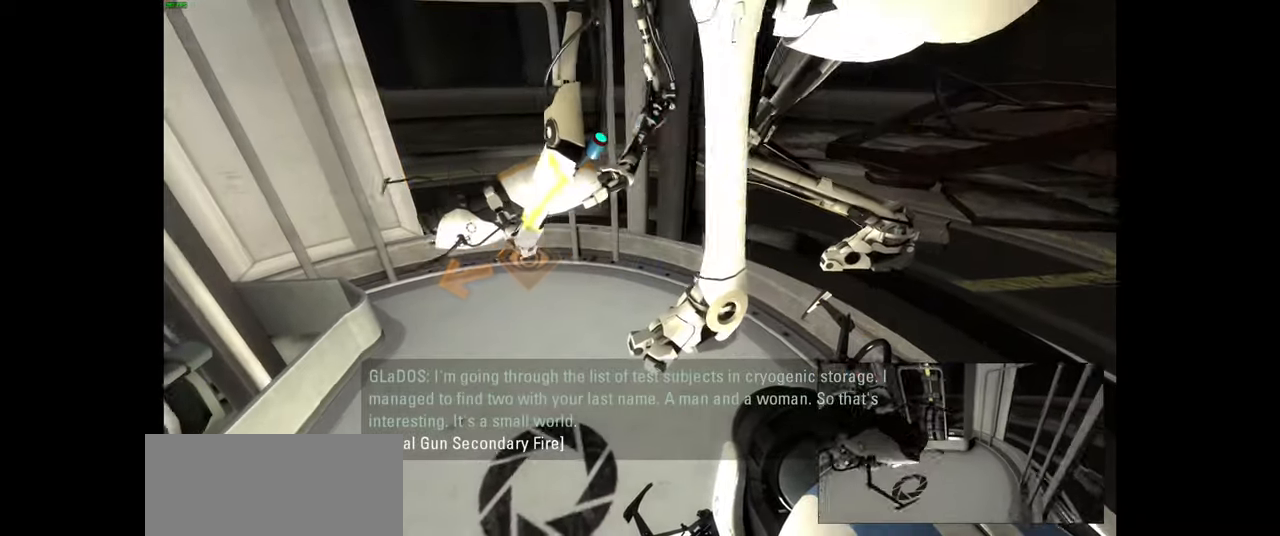
{"keys": ["a", "ctrl"], "mouse": [], "events": [[383, "a", "down"]]}
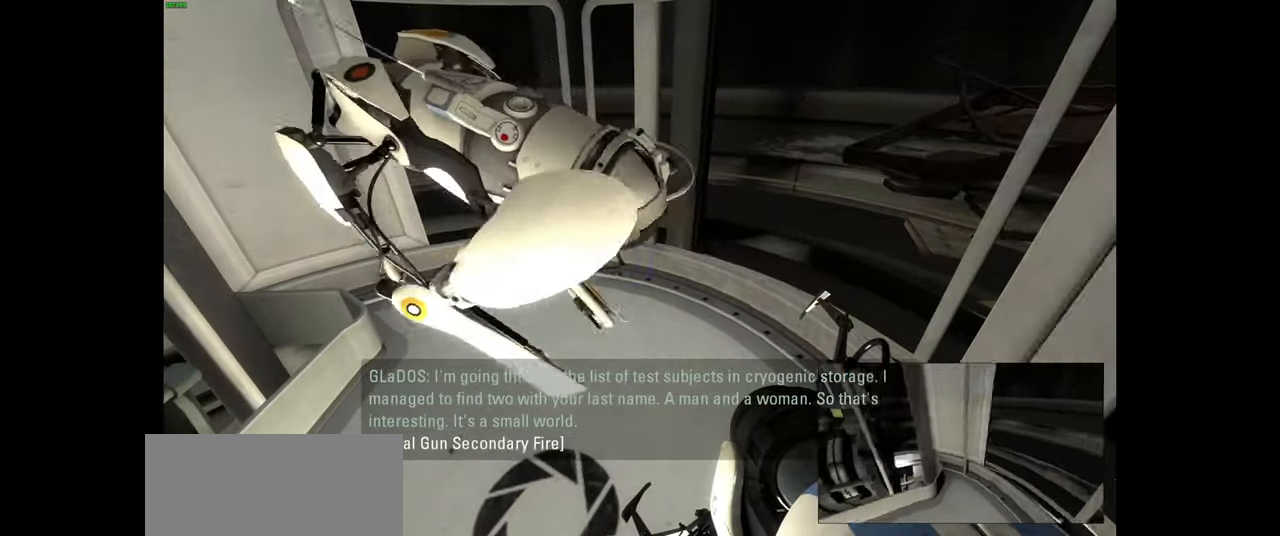
{"keys": ["a", "ctrl"], "mouse": [], "events": []}